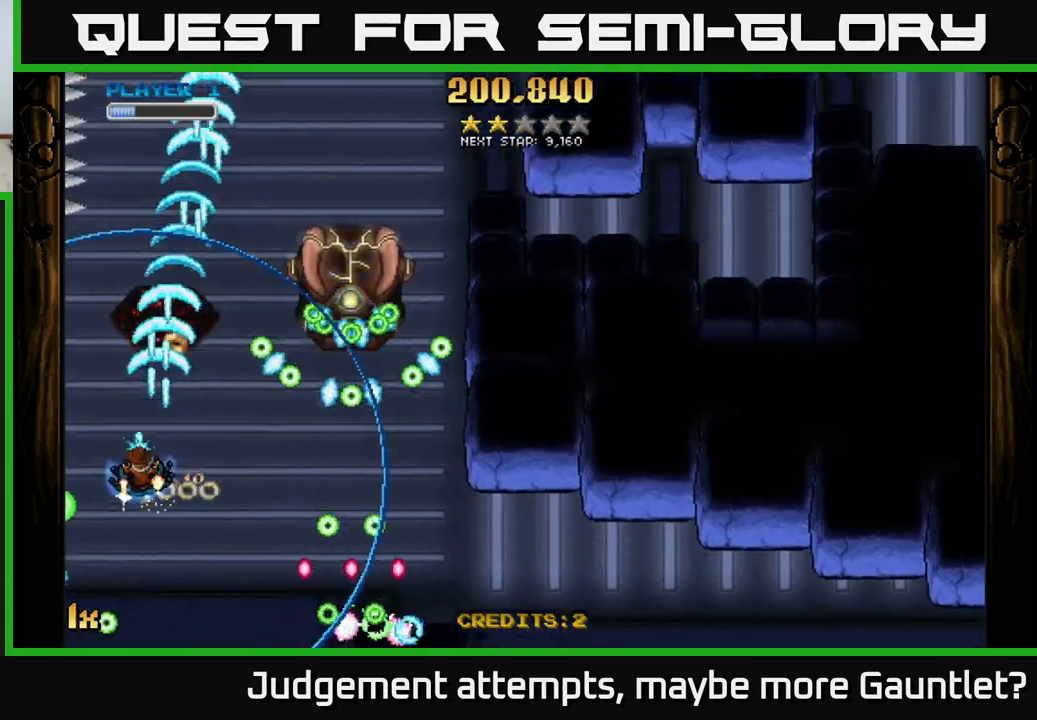
Gameplay with a controller (Xbox layout); each line is a JSON object with the inputs held at the frame after it. "events" lists button and stick changes between this image and that frame as [ms after this image, input, new state], when the widget could be followed in between. Not read: right_stick.
{"buttons": ["A"], "left_stick": "right", "events": [[100, "left_stick", "up-right"], [167, "X", "down"], [300, "X", "up"], [467, "left_stick", "right"]]}
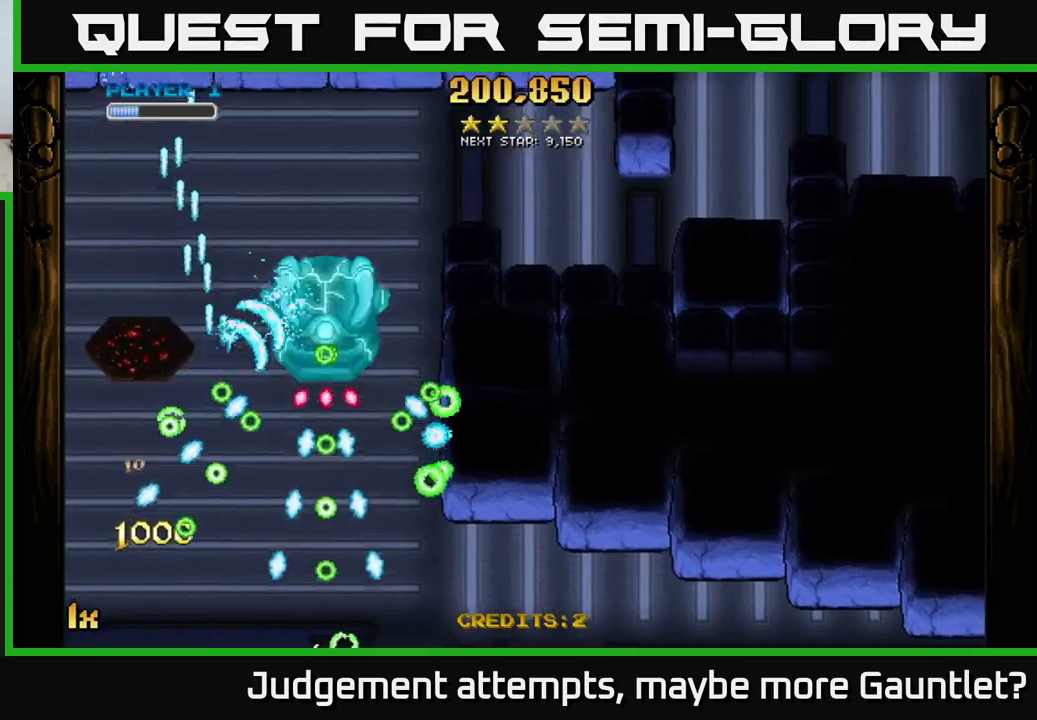
{"buttons": ["A", "X"], "left_stick": "up", "events": [[250, "left_stick", "down"], [467, "X", "down"], [467, "left_stick", "up"]]}
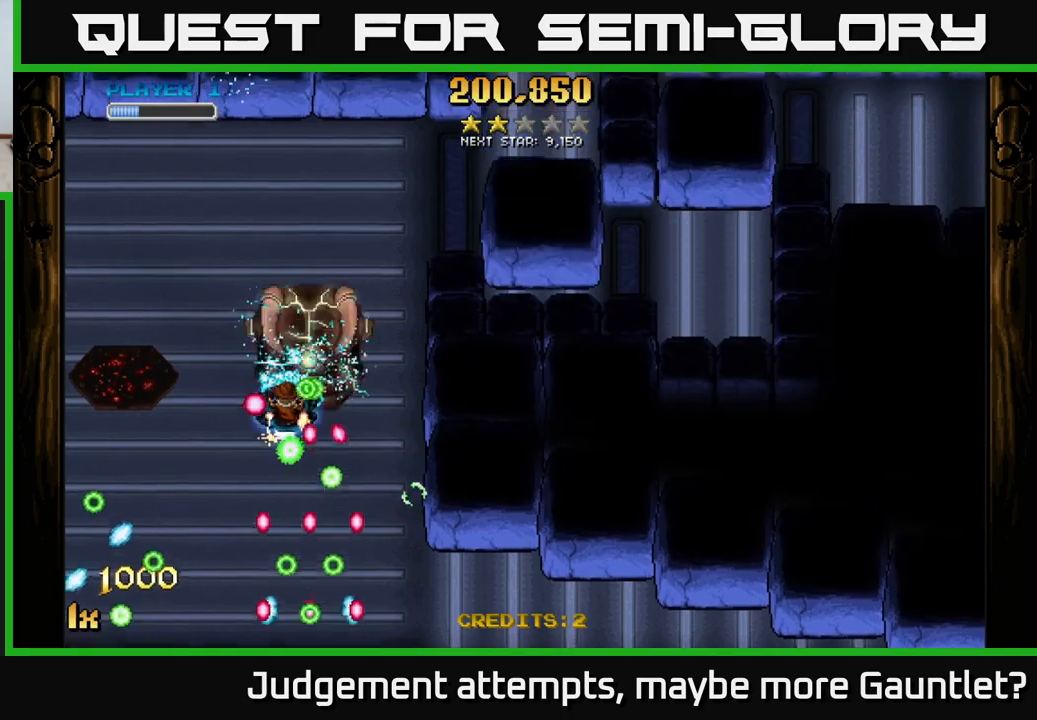
{"buttons": ["A"], "left_stick": "center", "events": [[100, "X", "up"], [167, "left_stick", "center"]]}
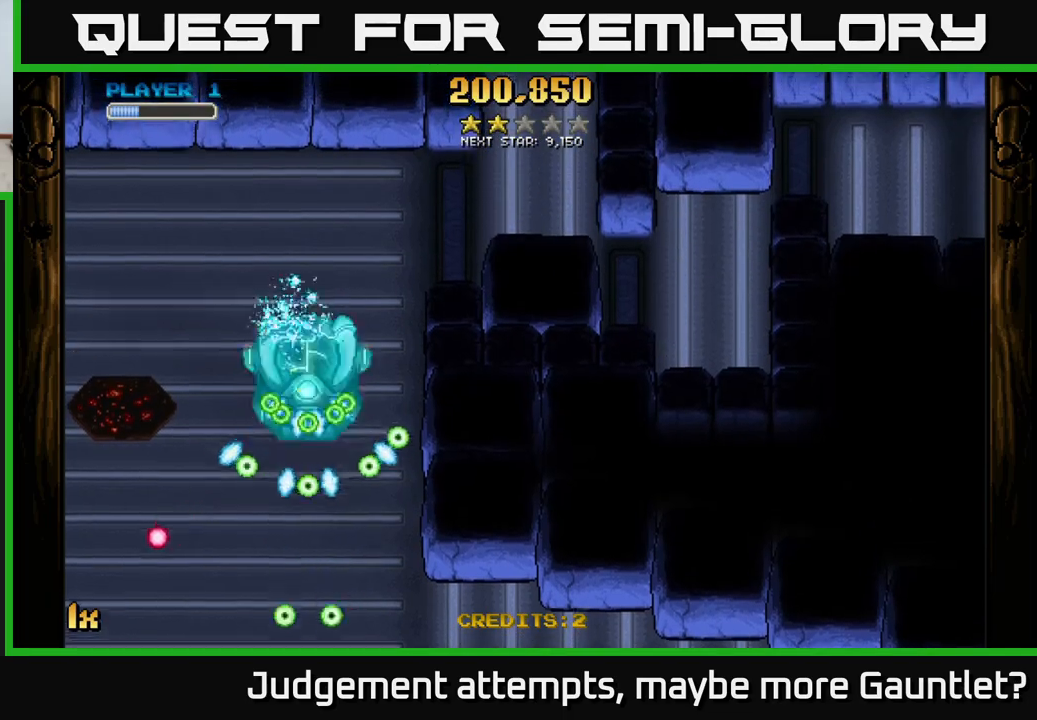
{"buttons": ["A"], "left_stick": "up", "events": [[50, "left_stick", "up"]]}
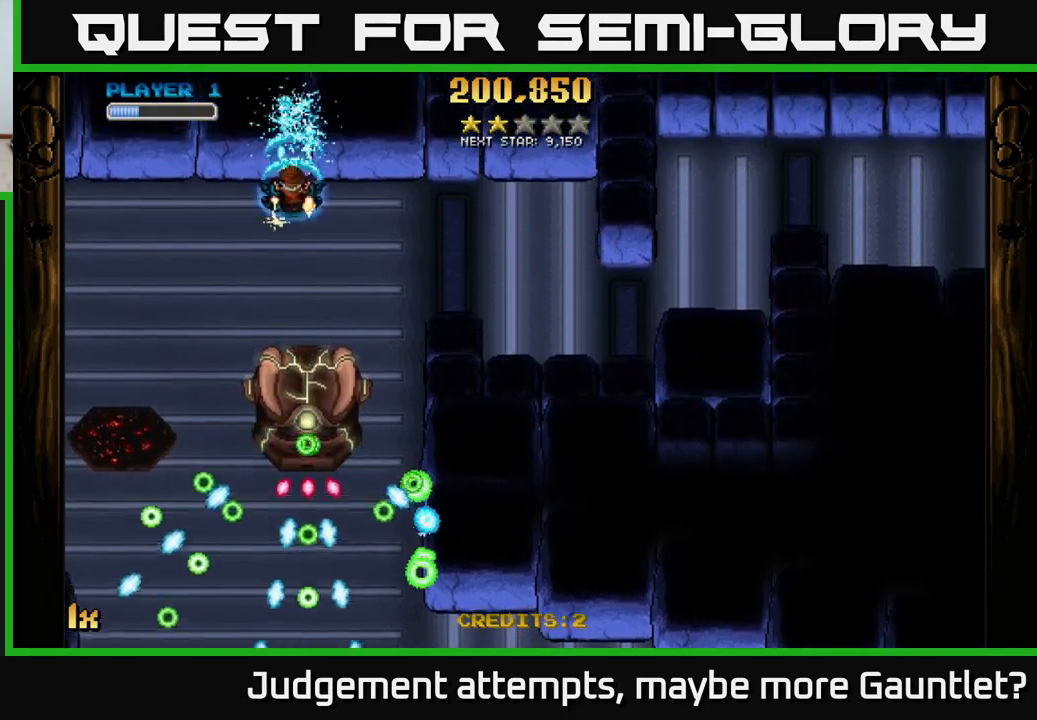
{"buttons": ["A"], "left_stick": "center", "events": [[100, "left_stick", "down"], [117, "X", "down"], [300, "X", "up"], [367, "left_stick", "center"]]}
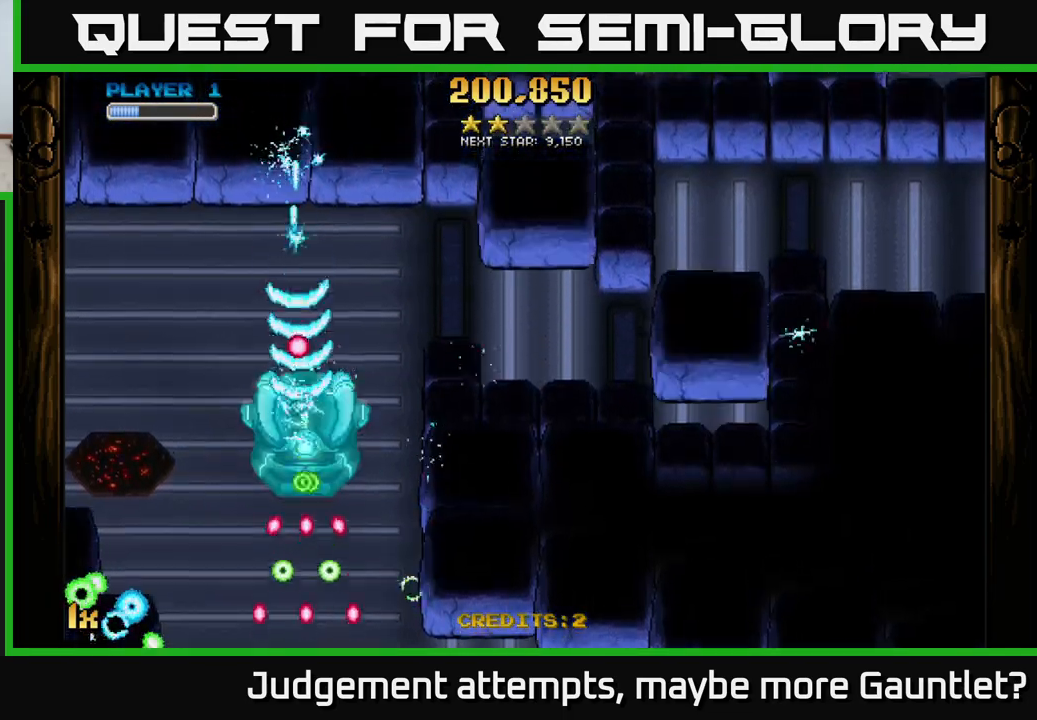
{"buttons": ["A"], "left_stick": "down-right", "events": [[150, "left_stick", "up"], [283, "left_stick", "down-left"], [433, "left_stick", "down-right"]]}
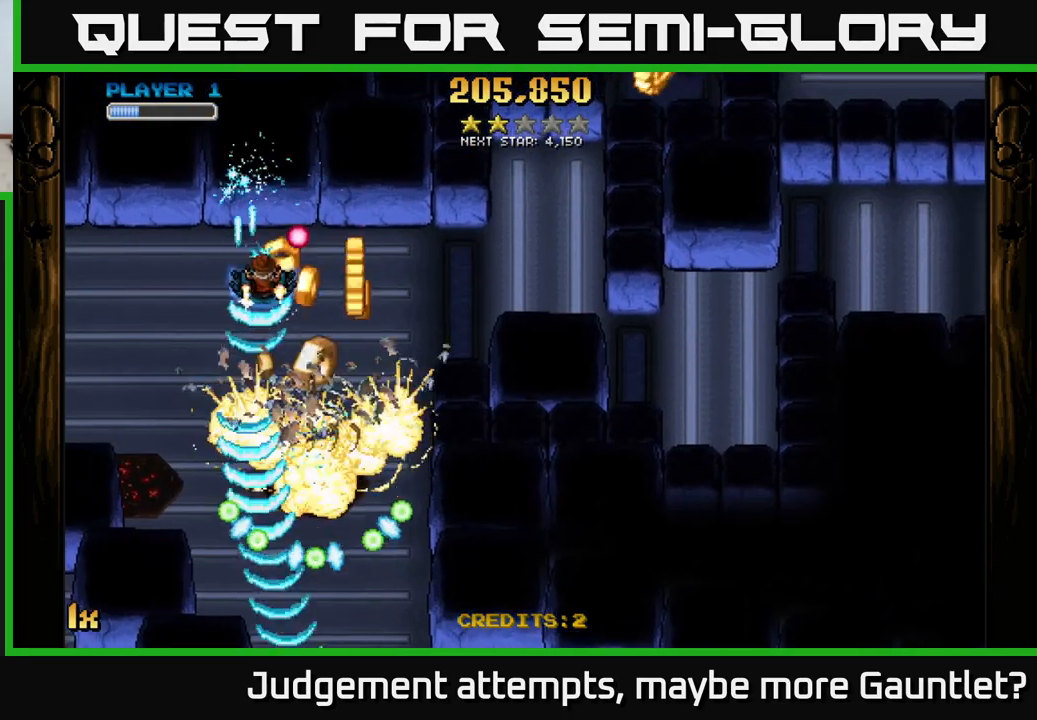
{"buttons": ["A"], "left_stick": "down-left", "events": [[167, "left_stick", "up"], [317, "left_stick", "down"], [417, "left_stick", "down-left"]]}
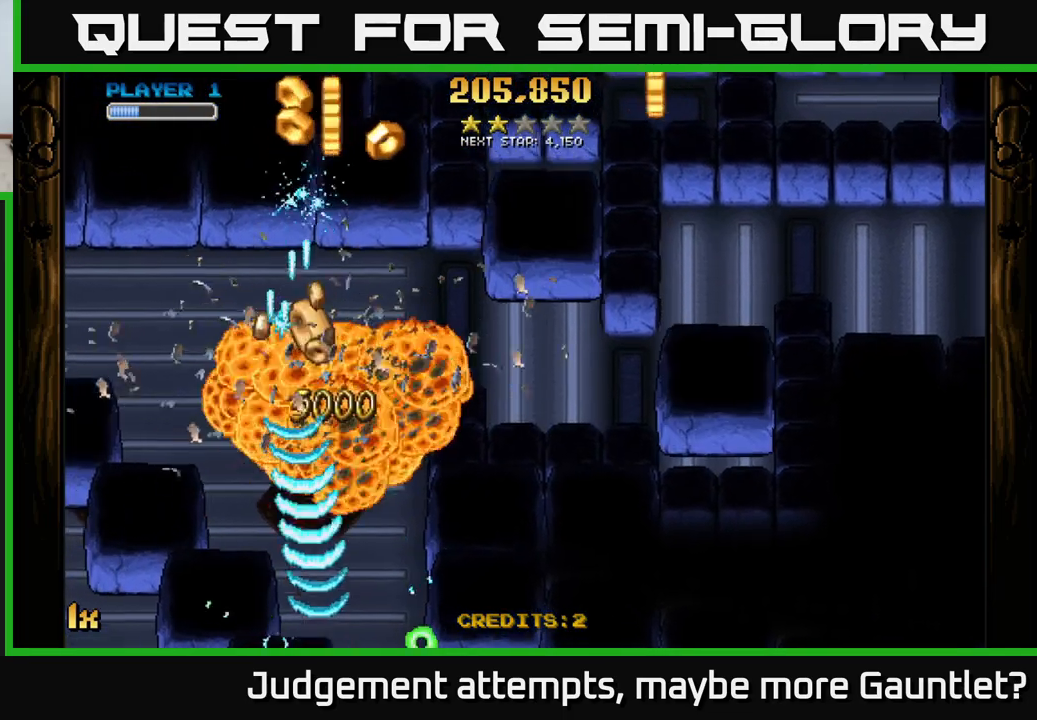
{"buttons": ["A"], "left_stick": "up", "events": [[83, "left_stick", "up-left"], [133, "left_stick", "up-right"], [317, "X", "down"], [333, "left_stick", "up"], [483, "X", "up"]]}
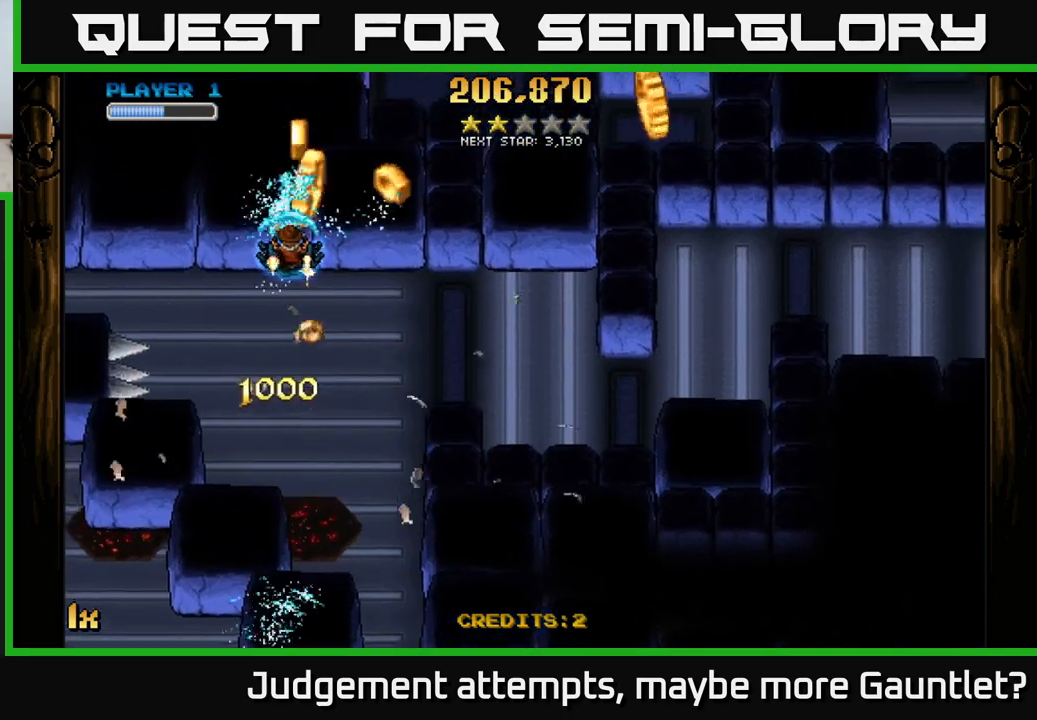
{"buttons": ["A"], "left_stick": "down-right", "events": [[67, "left_stick", "right"], [100, "X", "down"], [250, "left_stick", "down-right"], [267, "X", "up"]]}
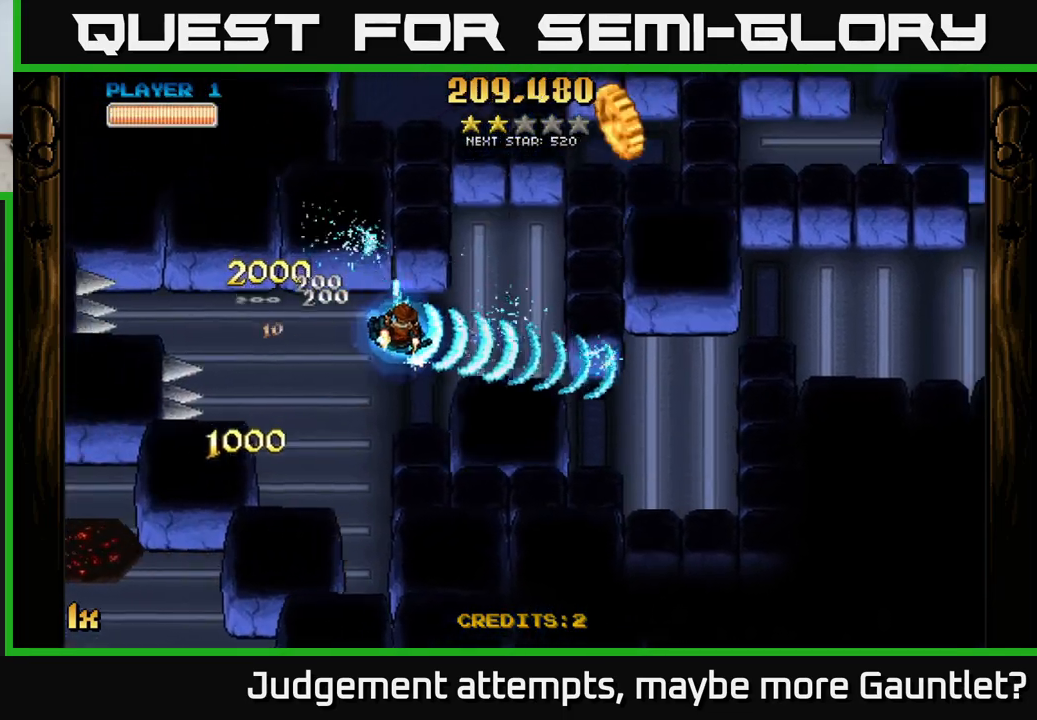
{"buttons": ["A", "L1"], "left_stick": "down-right", "events": [[83, "left_stick", "down"], [267, "left_stick", "down-right"], [383, "L1", "down"]]}
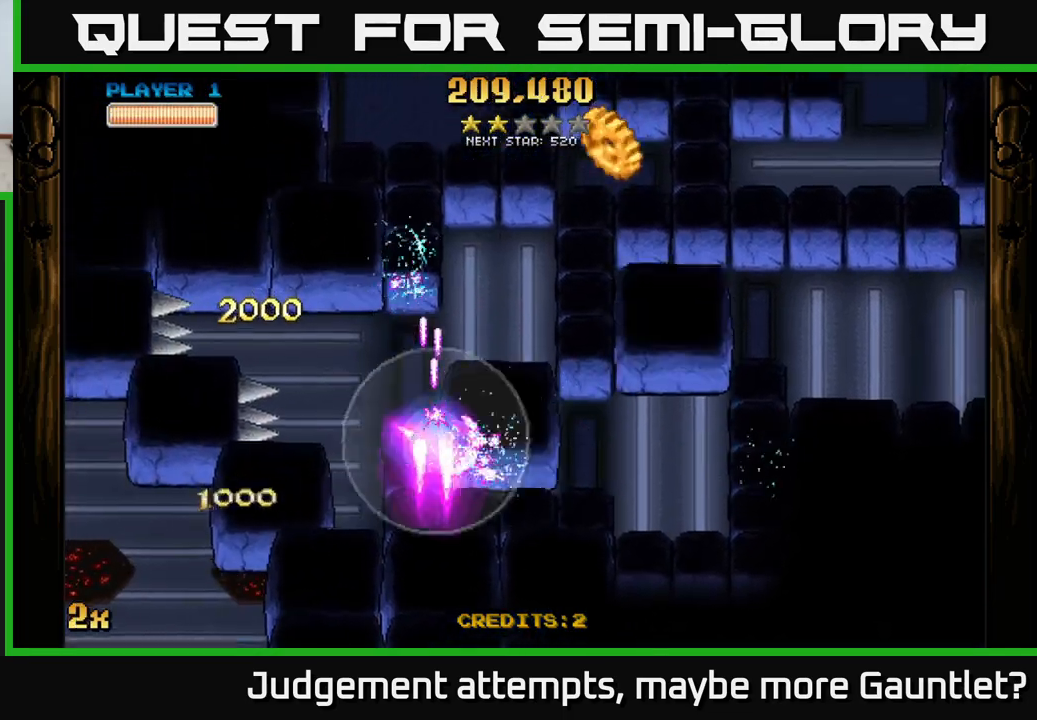
{"buttons": ["A"], "left_stick": "right", "events": [[17, "L1", "up"], [33, "left_stick", "right"]]}
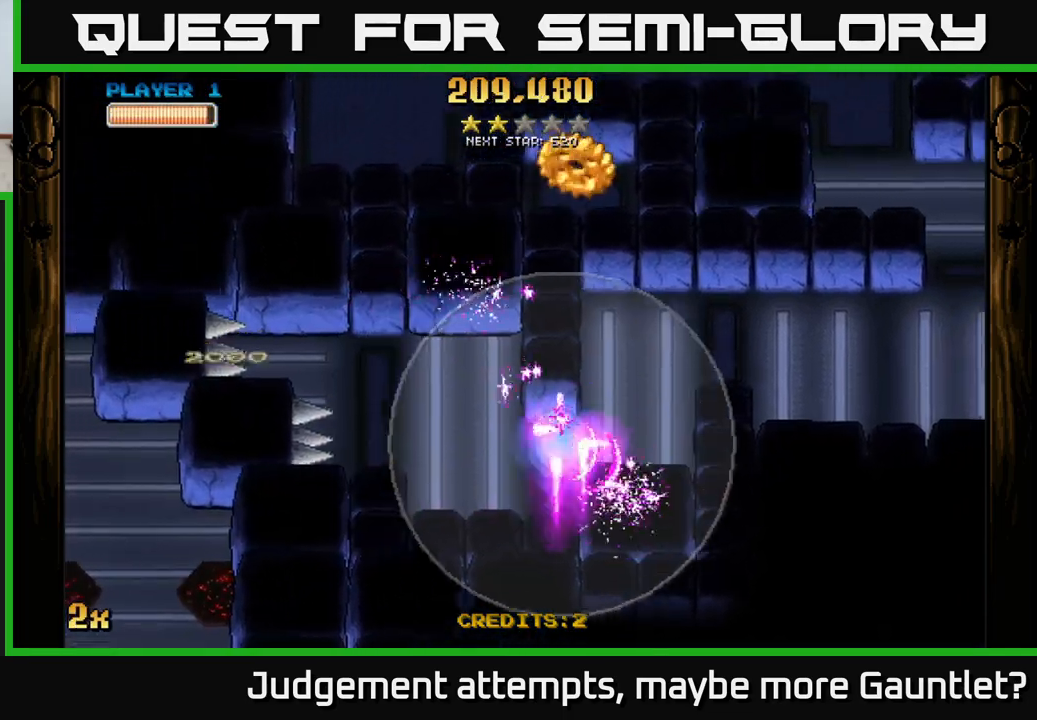
{"buttons": ["A"], "left_stick": "right", "events": []}
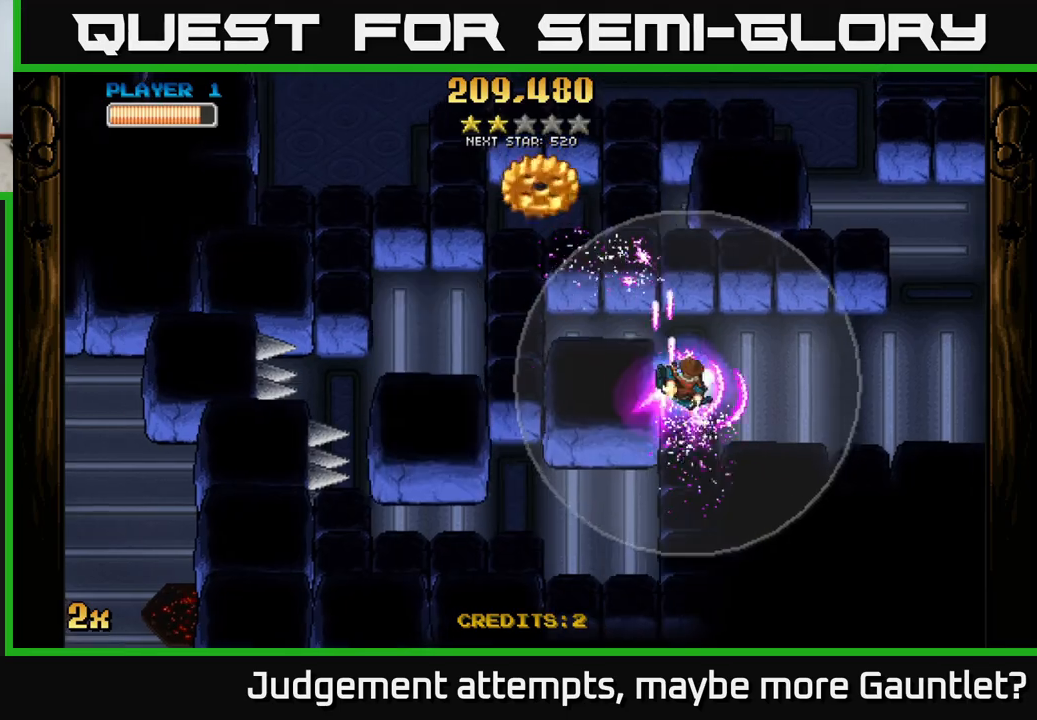
{"buttons": ["A"], "left_stick": "right", "events": []}
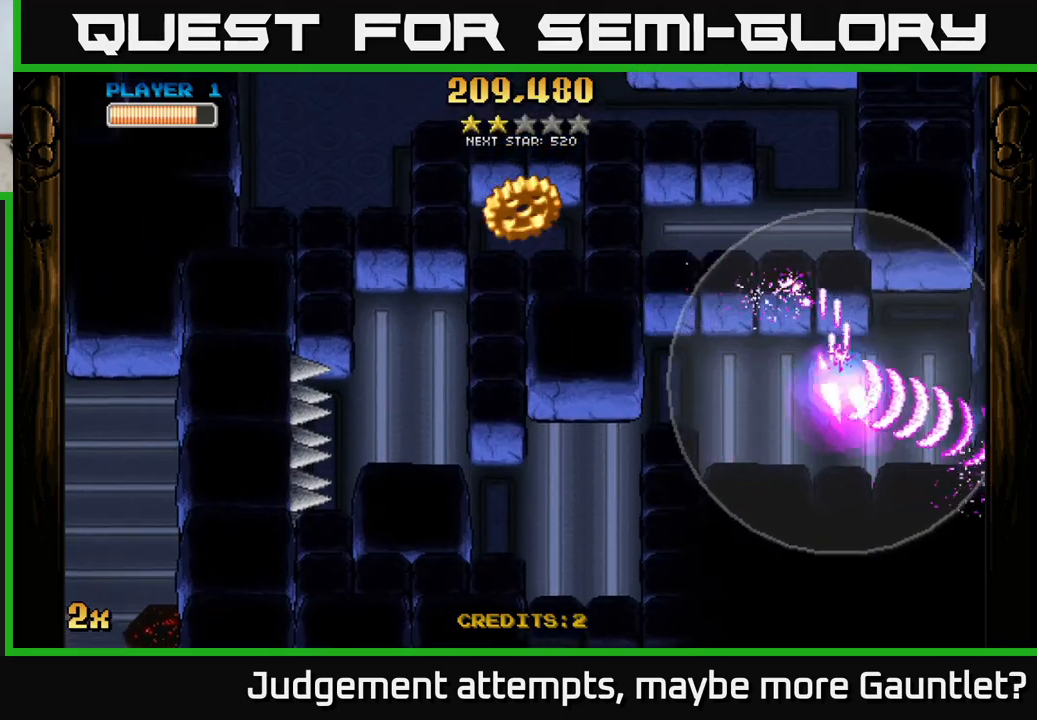
{"buttons": ["A"], "left_stick": "up-left", "events": [[33, "left_stick", "up-right"], [500, "left_stick", "up-left"]]}
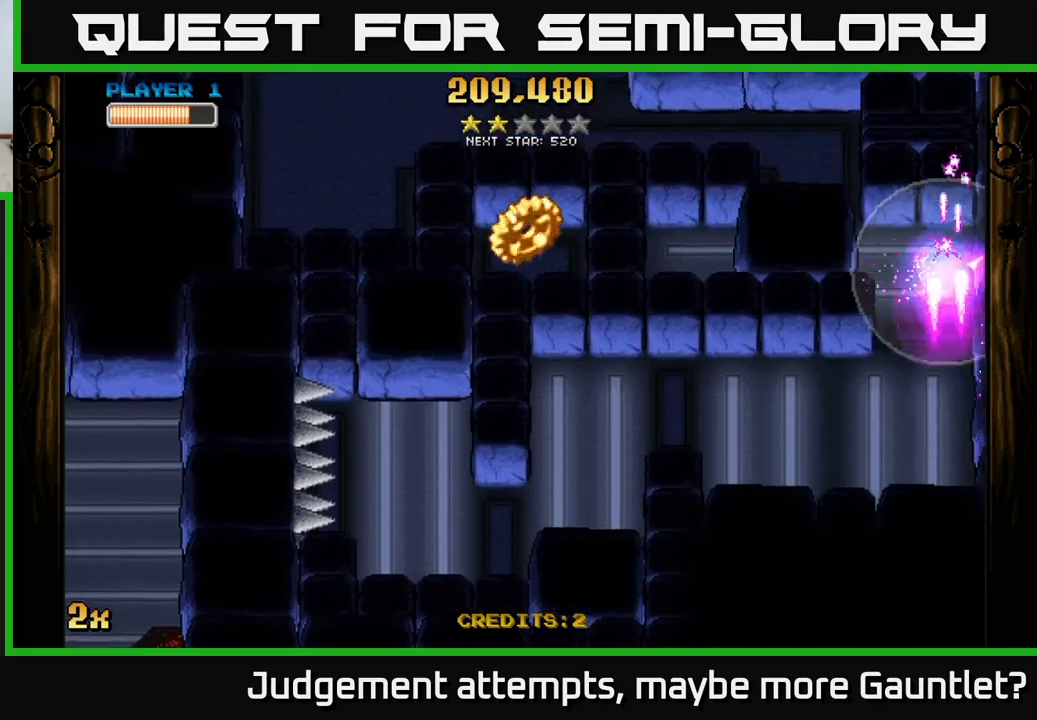
{"buttons": ["A"], "left_stick": "center", "events": [[33, "X", "down"], [33, "left_stick", "left"], [217, "X", "up"], [283, "left_stick", "up-left"], [500, "left_stick", "center"]]}
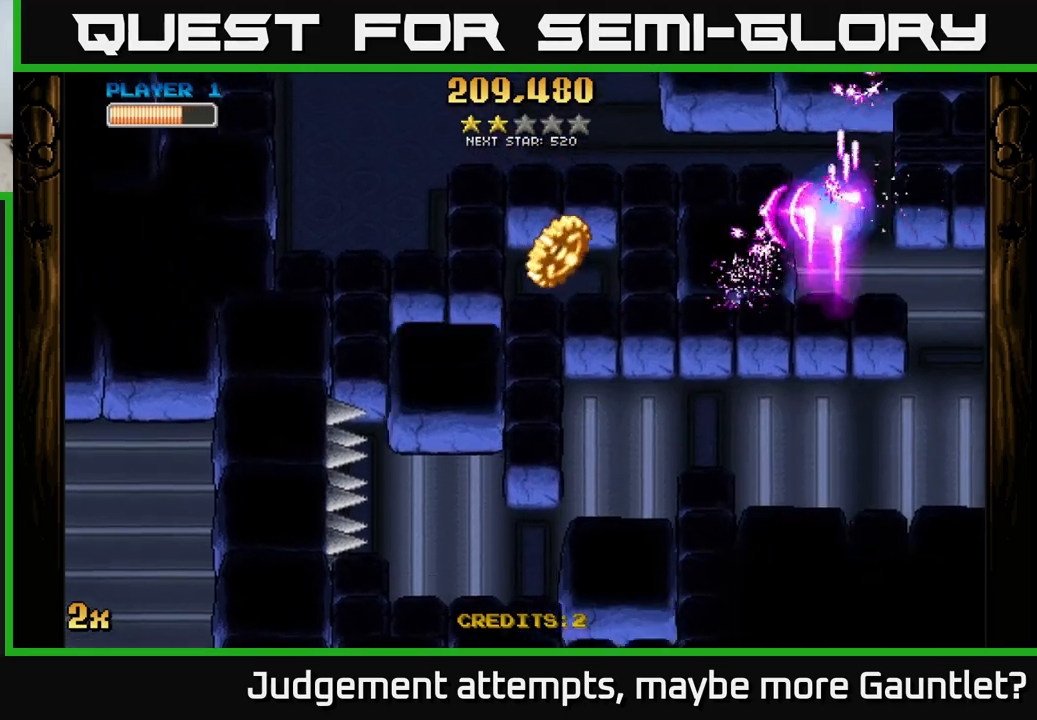
{"buttons": ["A"], "left_stick": "down-left", "events": [[150, "left_stick", "up"], [300, "left_stick", "down"], [500, "left_stick", "down-left"]]}
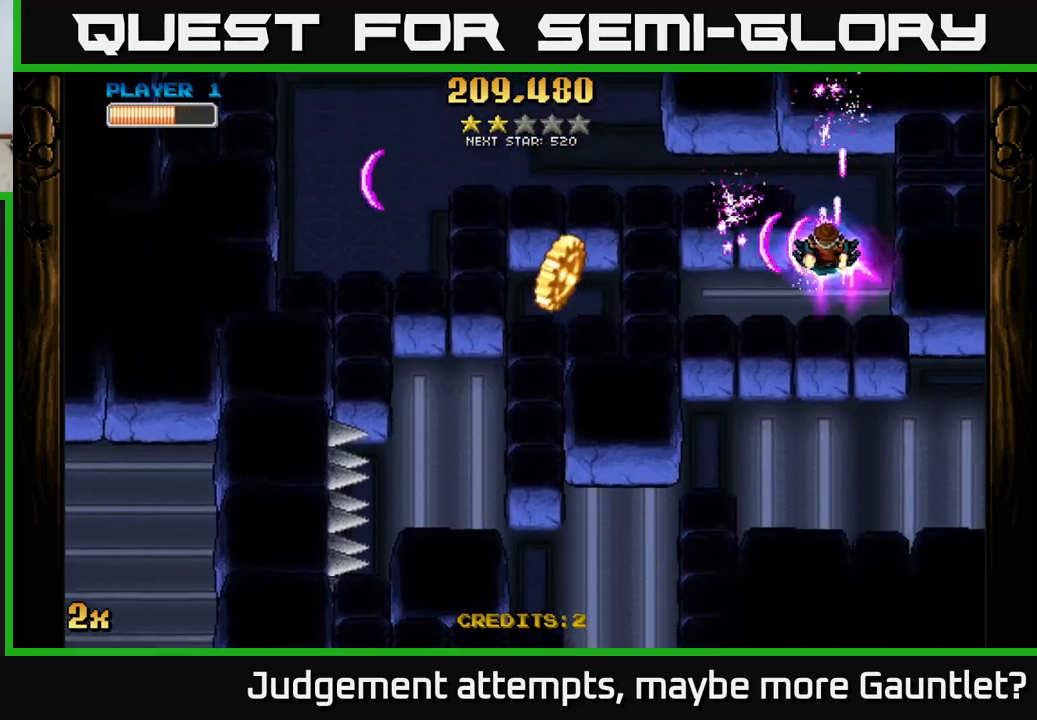
{"buttons": ["A"], "left_stick": "down-left", "events": [[183, "left_stick", "up-left"], [350, "left_stick", "down-left"]]}
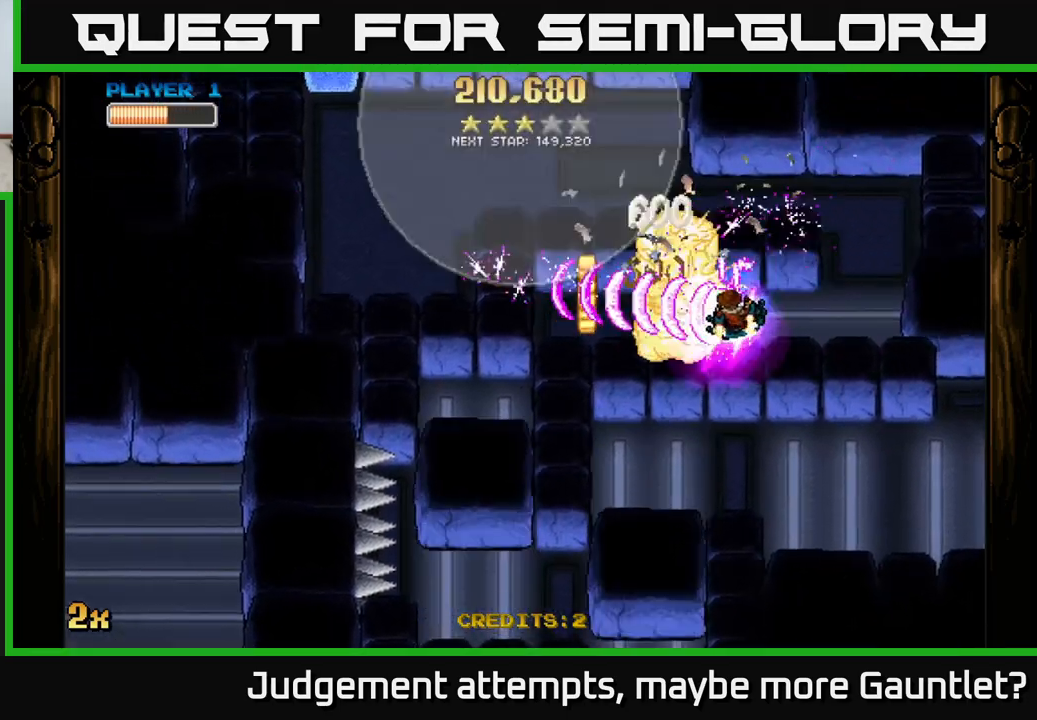
{"buttons": ["A"], "left_stick": "up", "events": [[150, "left_stick", "left"], [500, "left_stick", "up"]]}
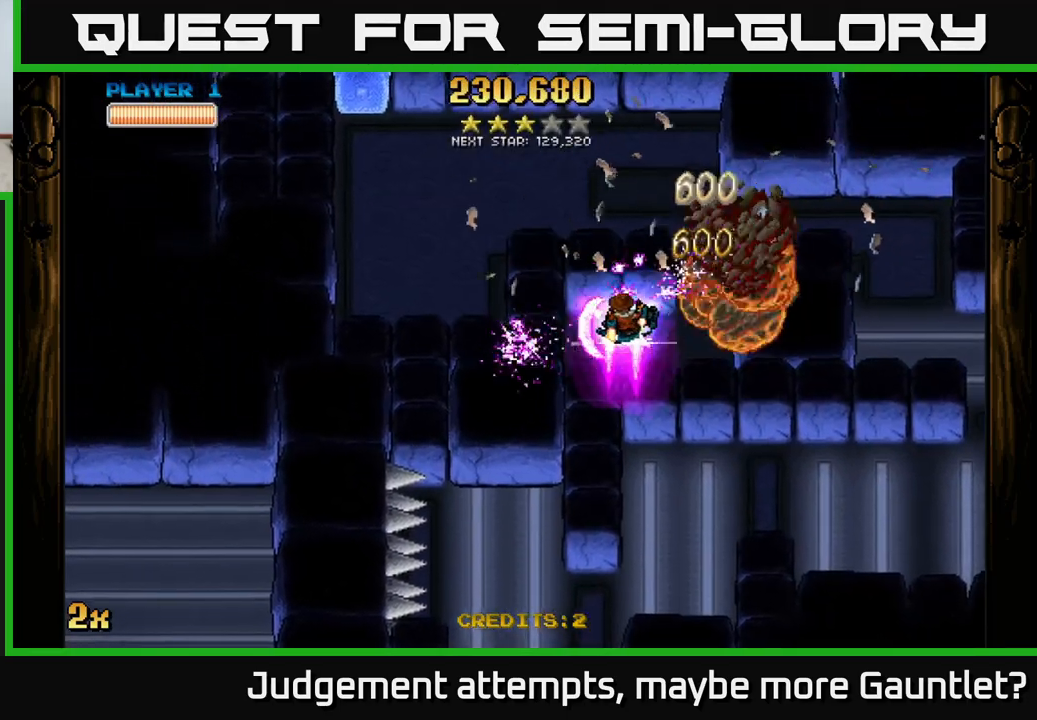
{"buttons": ["A"], "left_stick": "right", "events": [[33, "left_stick", "right"]]}
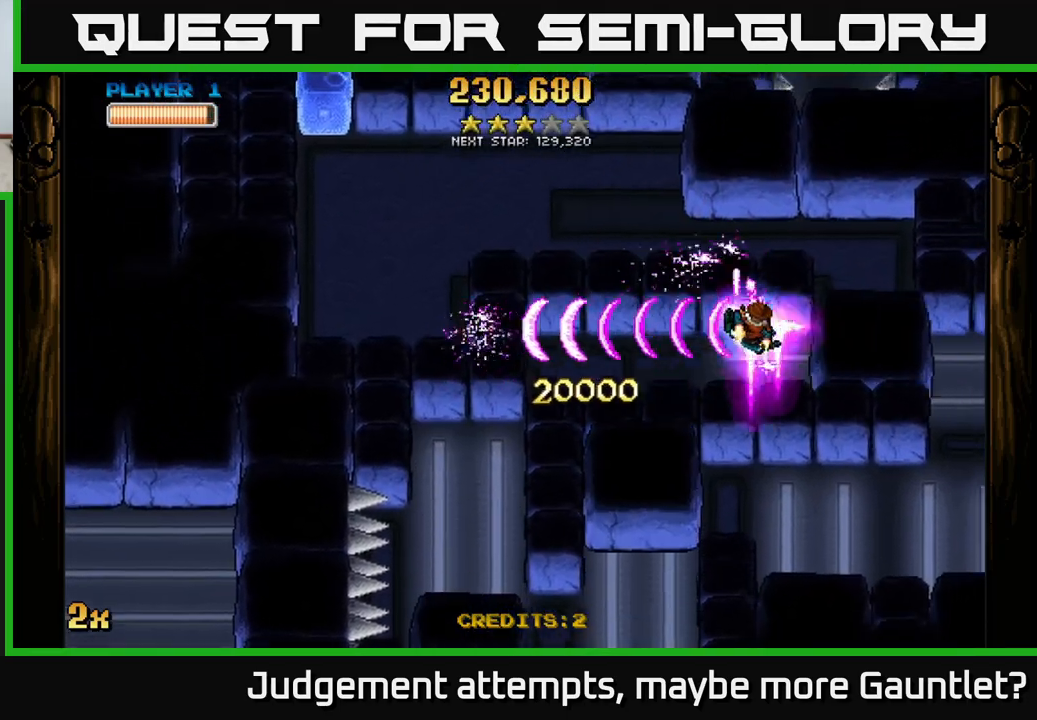
{"buttons": ["A"], "left_stick": "up-left", "events": [[400, "left_stick", "up"], [467, "left_stick", "up-left"]]}
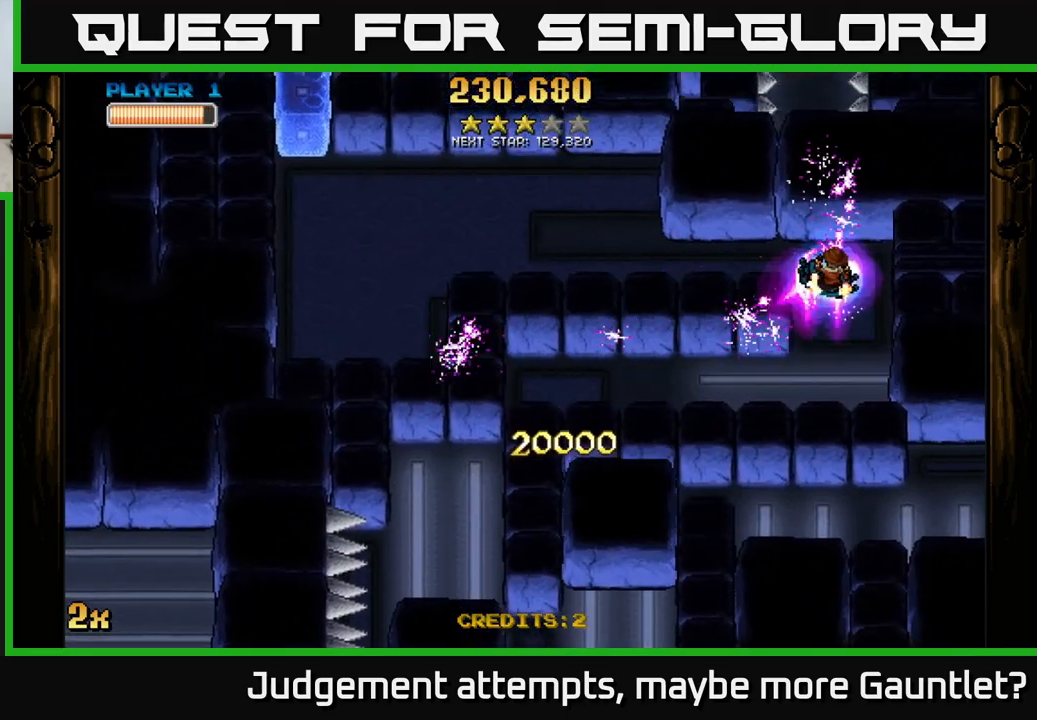
{"buttons": ["A"], "left_stick": "up-left", "events": [[17, "left_stick", "left"], [367, "left_stick", "up-left"]]}
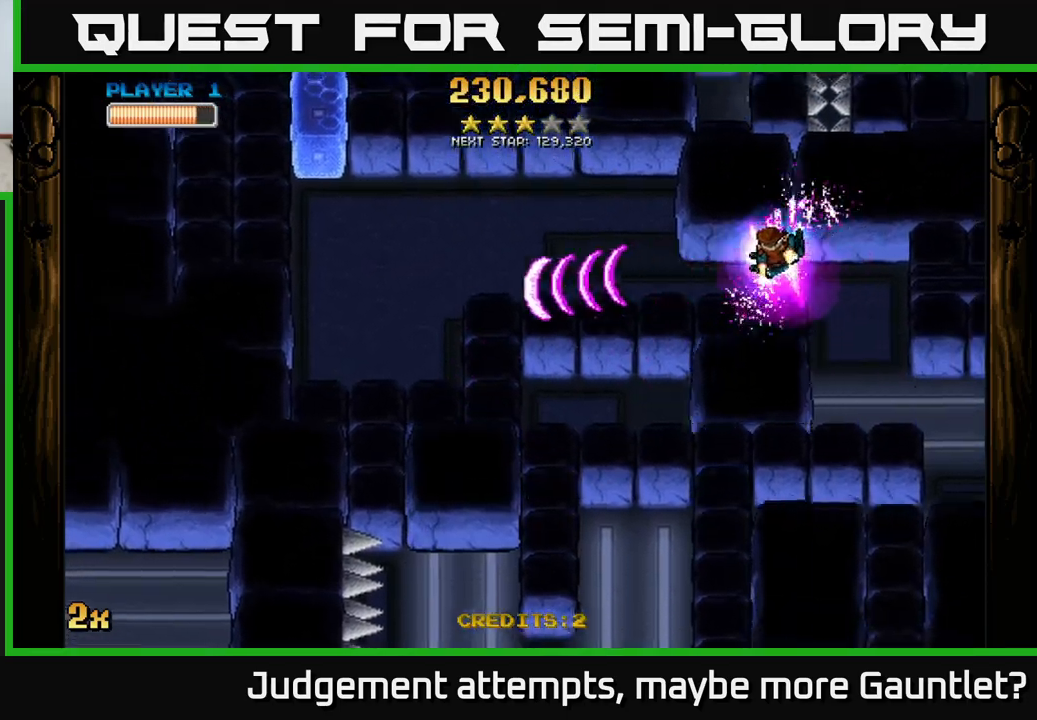
{"buttons": ["A"], "left_stick": "left", "events": [[100, "left_stick", "left"]]}
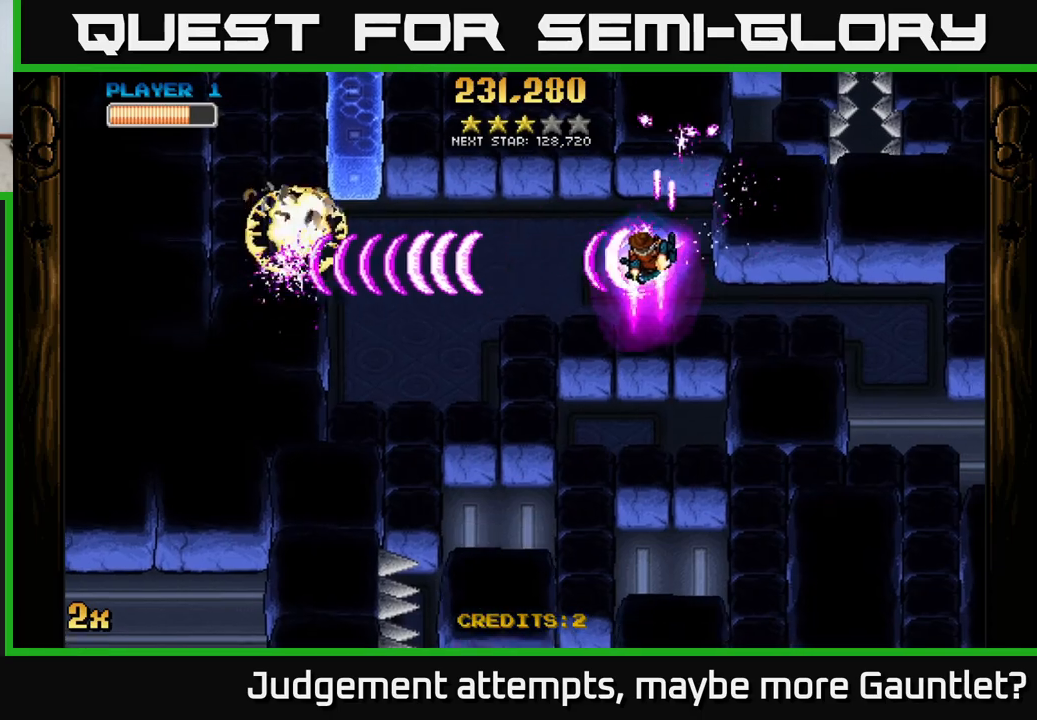
{"buttons": ["A"], "left_stick": "left", "events": [[33, "left_stick", "up-left"], [50, "X", "down"], [133, "X", "up"], [133, "left_stick", "left"]]}
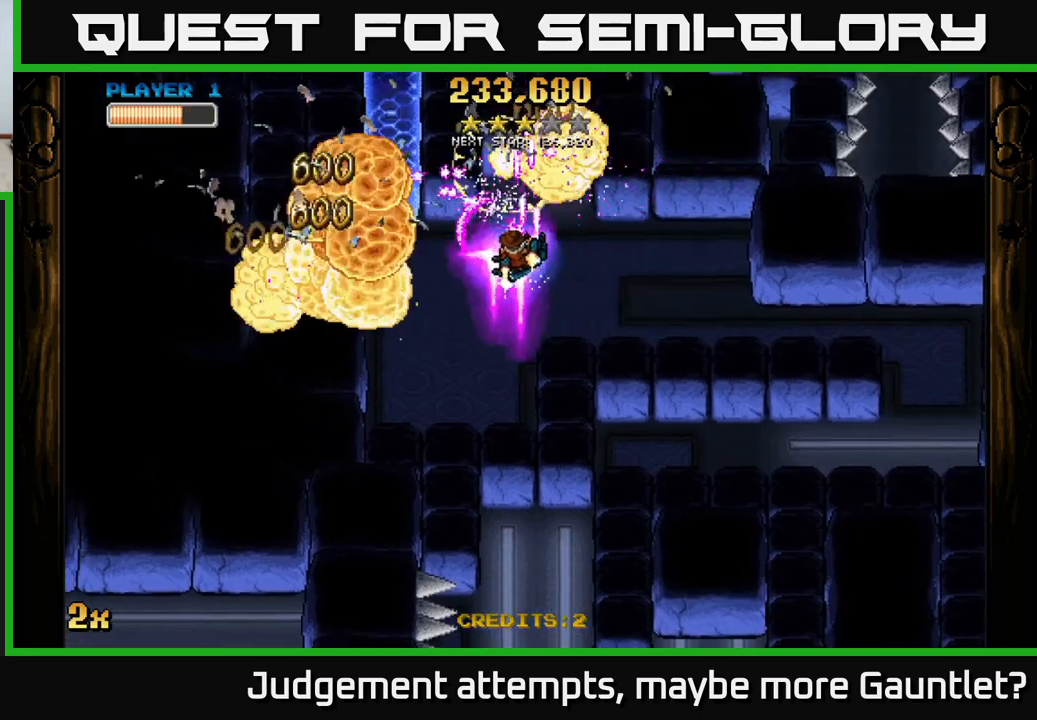
{"buttons": ["A"], "left_stick": "left", "events": [[133, "left_stick", "down-left"], [467, "left_stick", "left"]]}
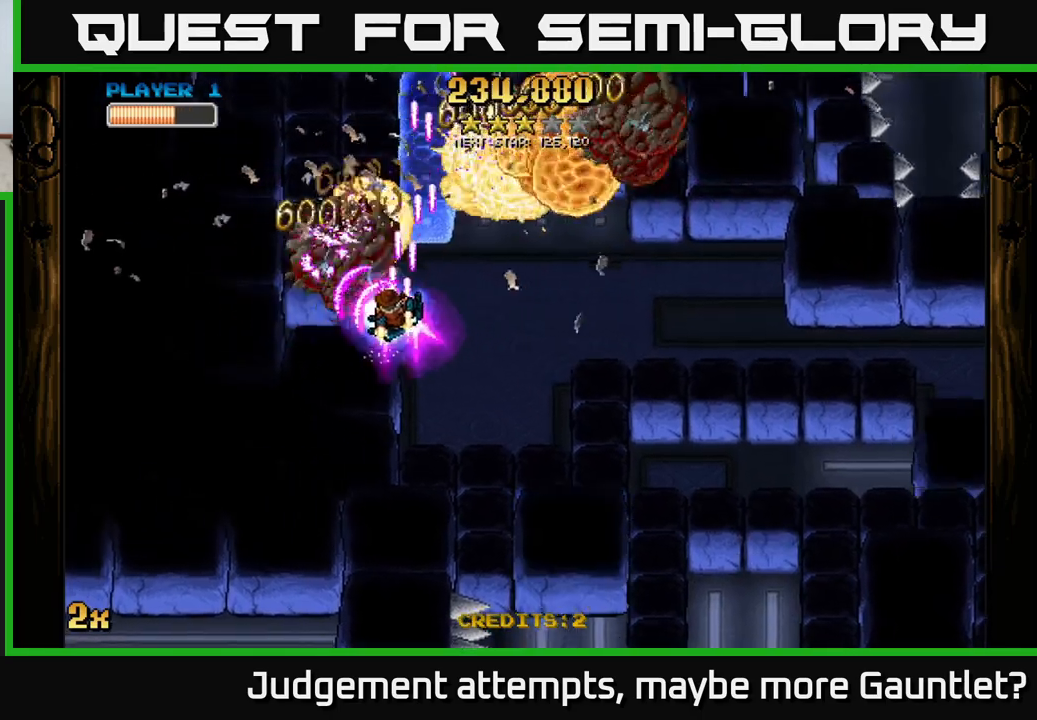
{"buttons": ["A"], "left_stick": "down-right", "events": [[17, "left_stick", "up-left"], [133, "left_stick", "up-right"], [267, "left_stick", "right"], [483, "left_stick", "down-right"]]}
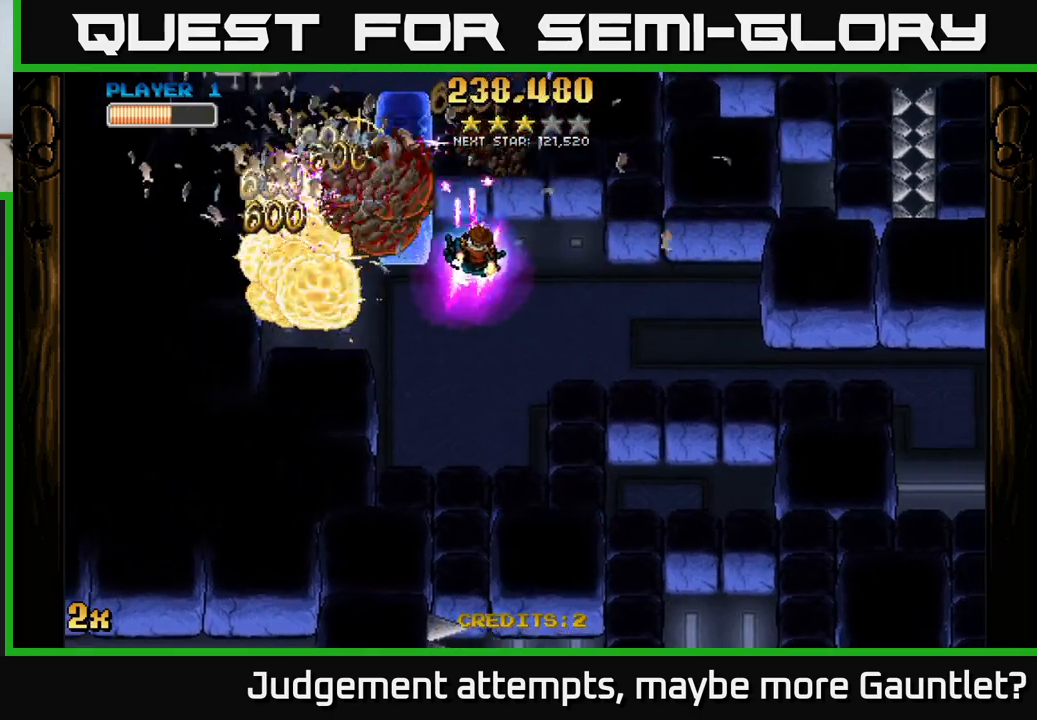
{"buttons": ["A"], "left_stick": "left", "events": [[367, "left_stick", "left"]]}
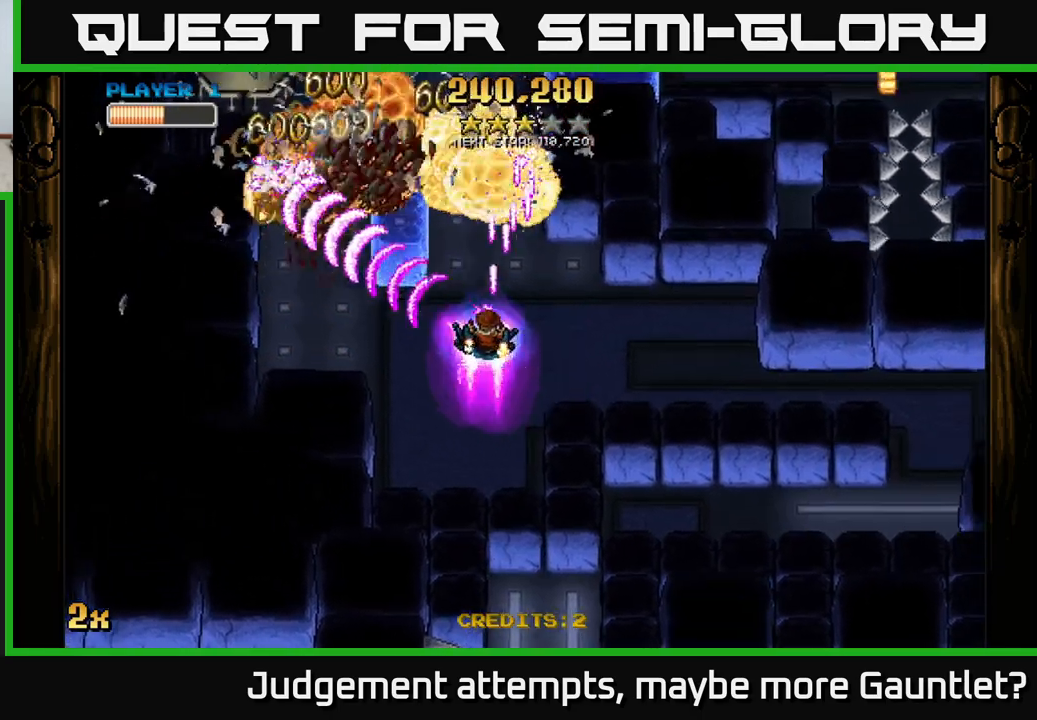
{"buttons": ["A"], "left_stick": "down-right", "events": [[17, "left_stick", "up-left"], [267, "left_stick", "up-right"], [317, "left_stick", "right"], [433, "left_stick", "down-right"]]}
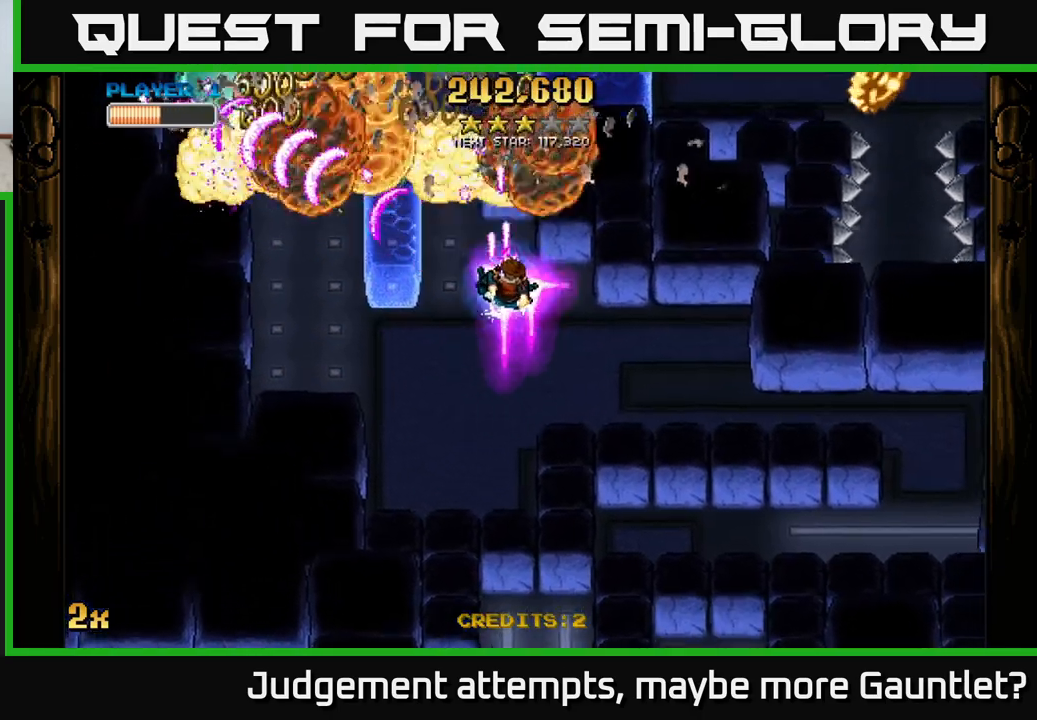
{"buttons": ["A"], "left_stick": "left", "events": [[383, "left_stick", "left"]]}
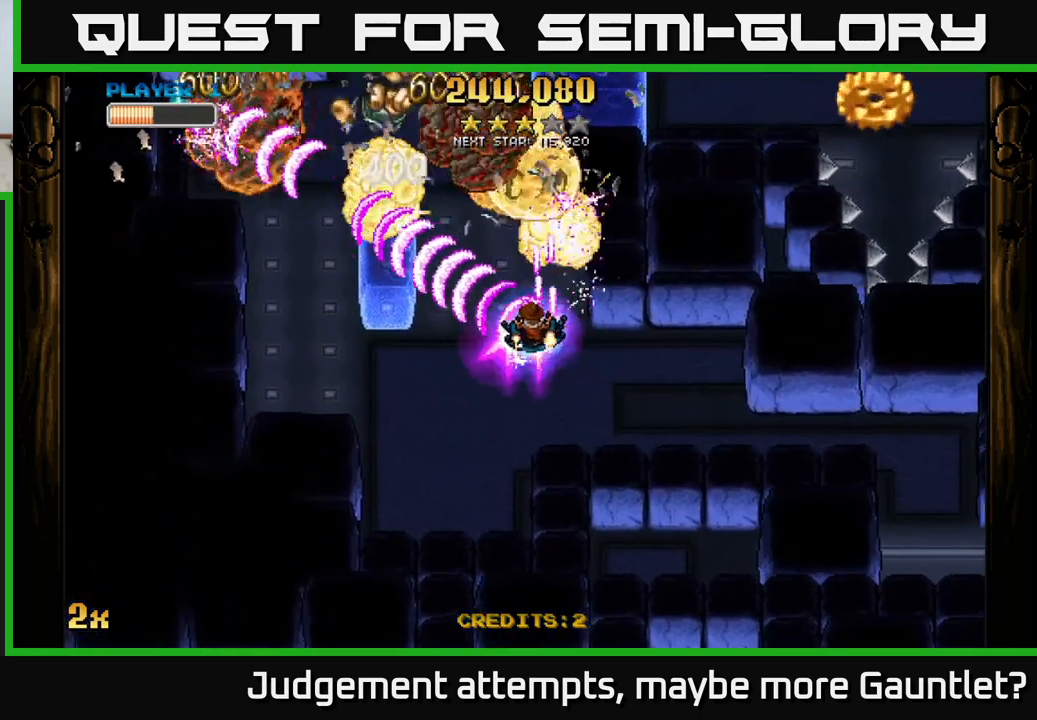
{"buttons": ["A"], "left_stick": "down-right", "events": [[17, "left_stick", "up-left"], [500, "left_stick", "down-right"]]}